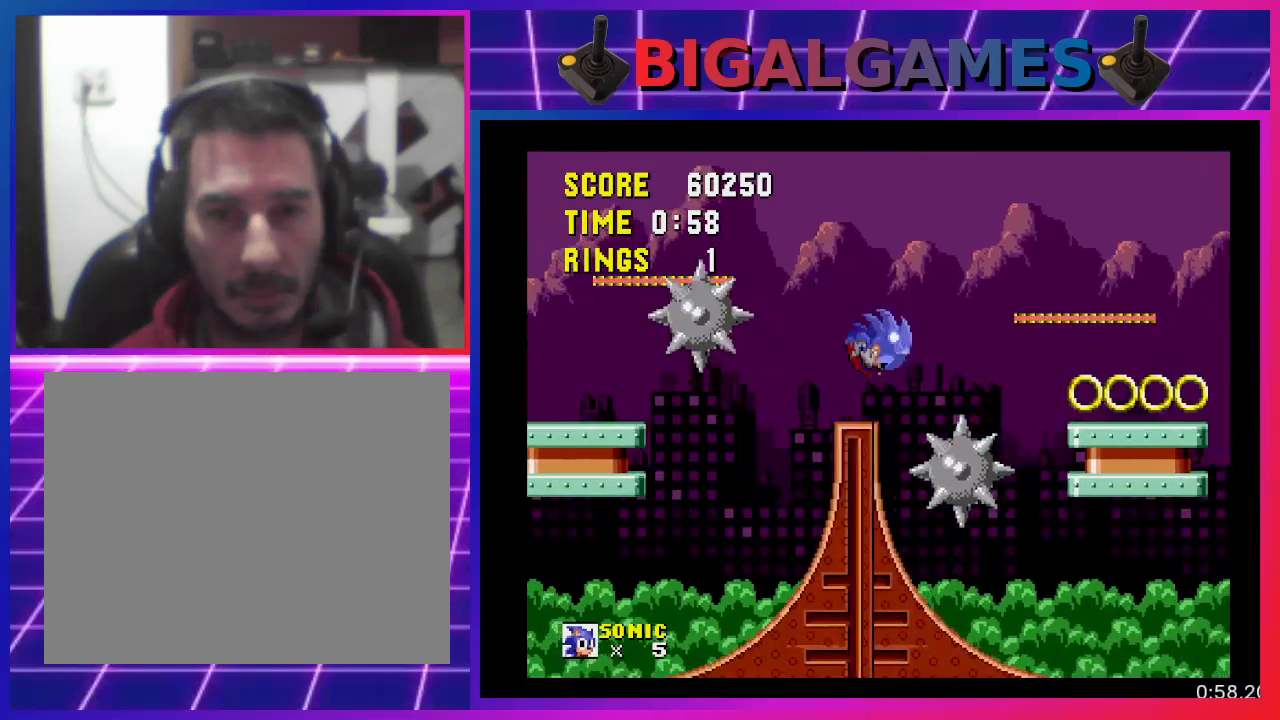
Gameplay with a controller (PlayStation layout); each line is a JSON object with the inputs held at the frame after it. "events" lists button and stick changes between this image and that frame as [ms after this image, input, new state], when the widget could be followed in between. Not read: R3 left_stick right_stick.
{"buttons": [], "events": [[100, "DPAD_RIGHT", "up"], [133, "CROSS", "up"], [267, "DPAD_RIGHT", "down"], [367, "DPAD_RIGHT", "up"]]}
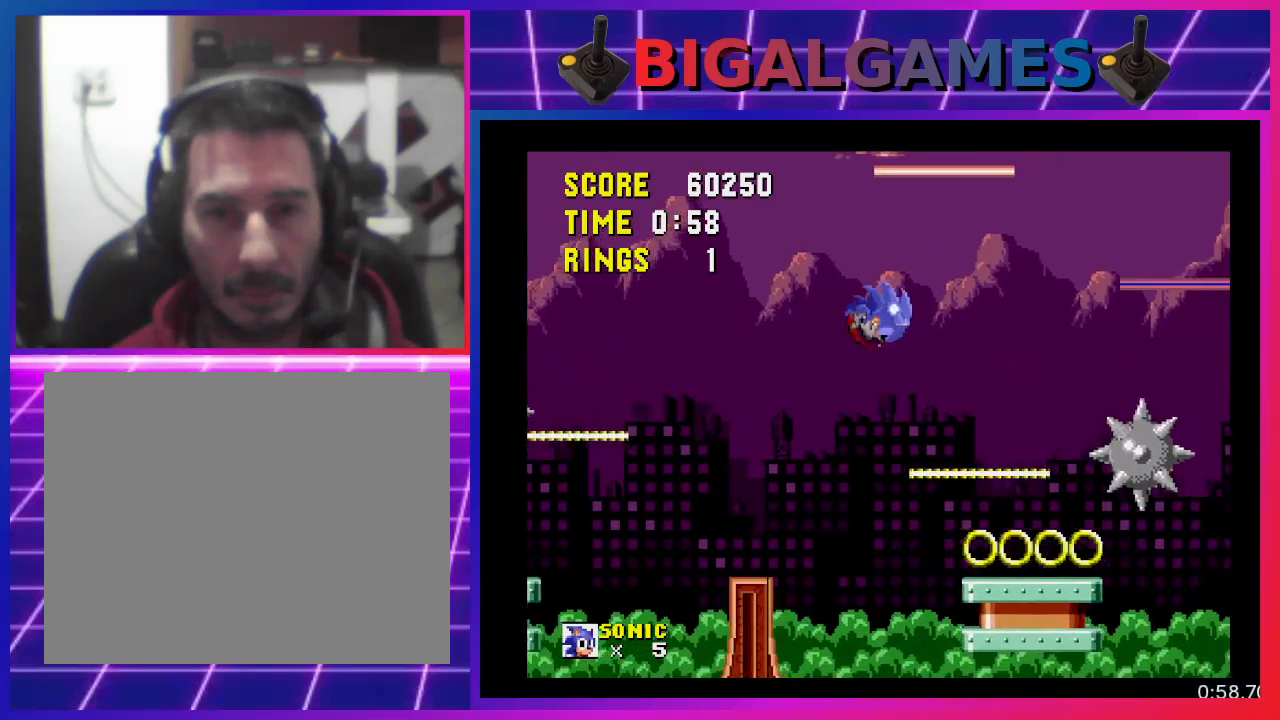
{"buttons": ["DPAD_RIGHT"], "events": [[100, "DPAD_RIGHT", "down"], [133, "DPAD_RIGHT", "up"], [433, "DPAD_RIGHT", "down"]]}
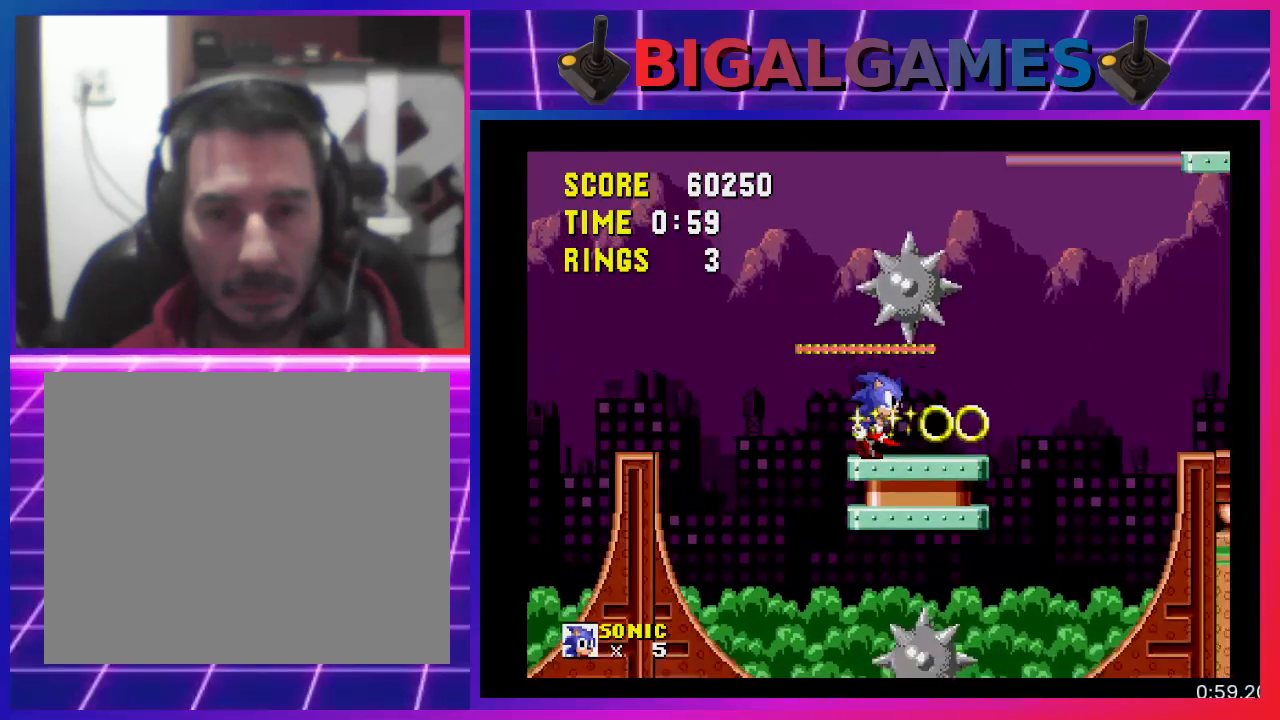
{"buttons": ["DPAD_RIGHT"], "events": [[233, "CROSS", "down"], [500, "CROSS", "up"]]}
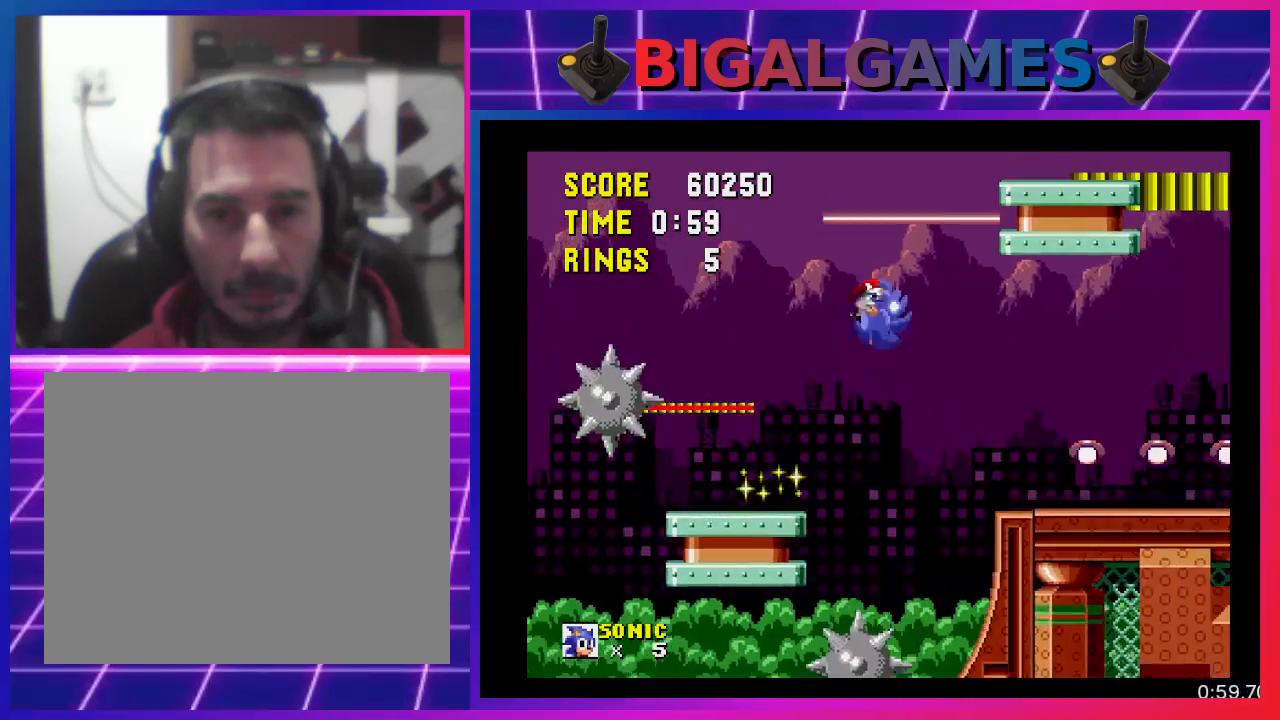
{"buttons": [], "events": [[100, "DPAD_RIGHT", "up"]]}
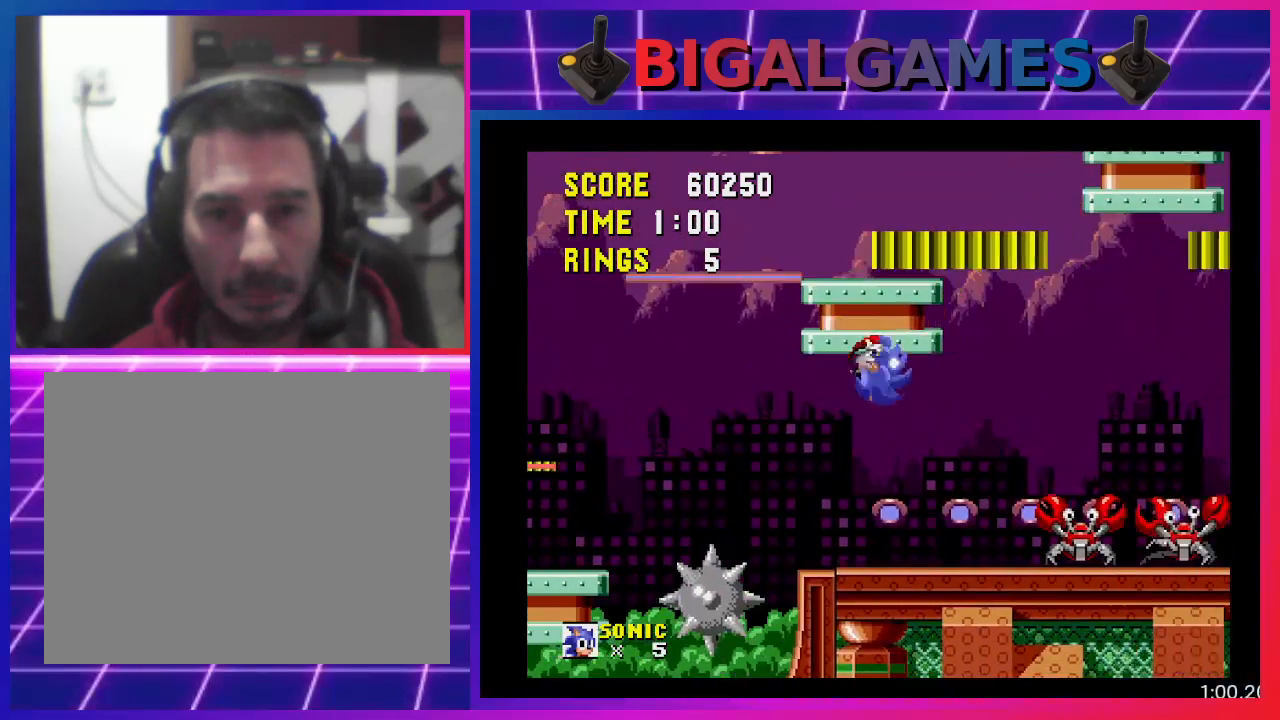
{"buttons": [], "events": [[267, "CROSS", "down"], [400, "CROSS", "up"]]}
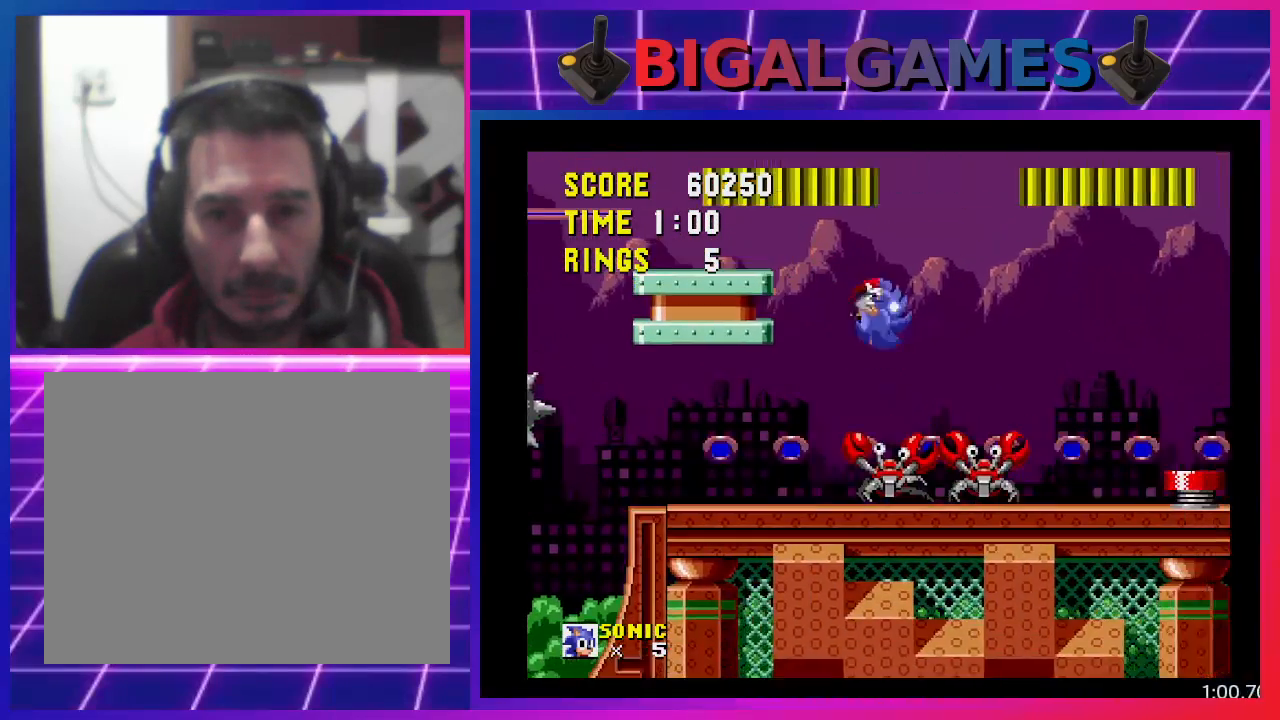
{"buttons": [], "events": [[167, "DPAD_LEFT", "down"], [400, "DPAD_LEFT", "up"]]}
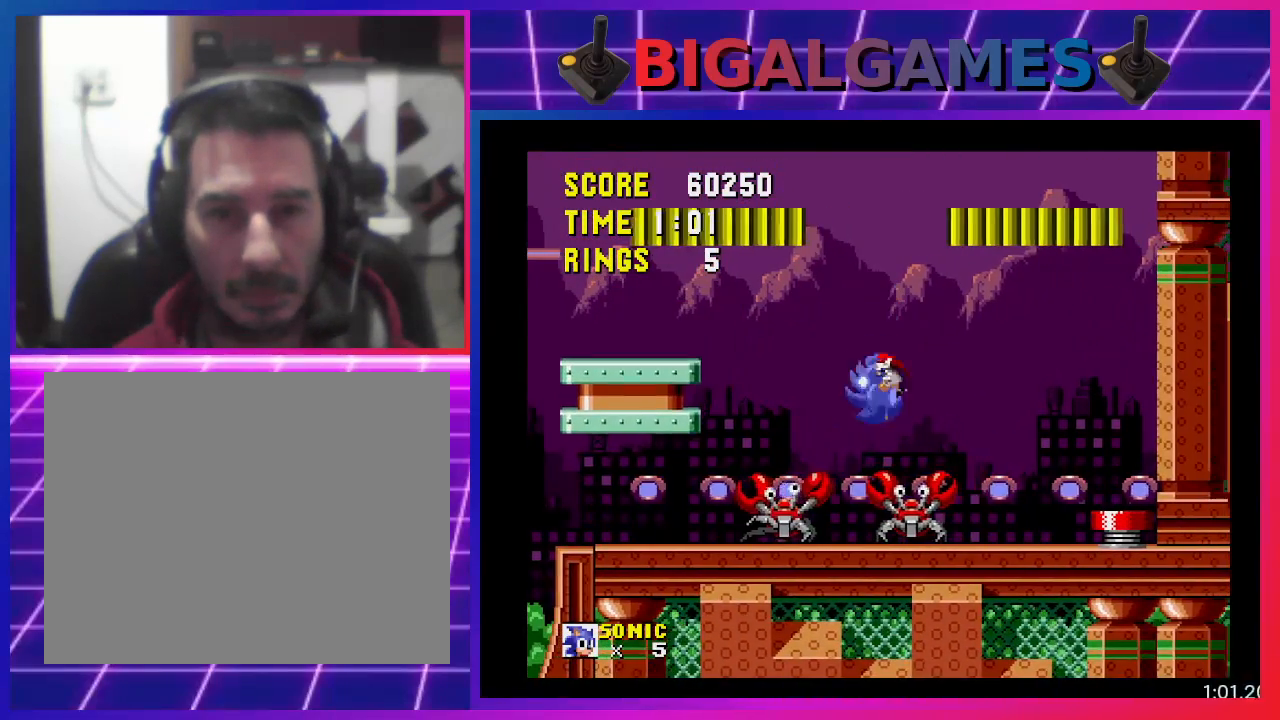
{"buttons": ["DPAD_LEFT"], "events": [[33, "DPAD_LEFT", "down"], [100, "DPAD_LEFT", "up"], [233, "DPAD_LEFT", "down"]]}
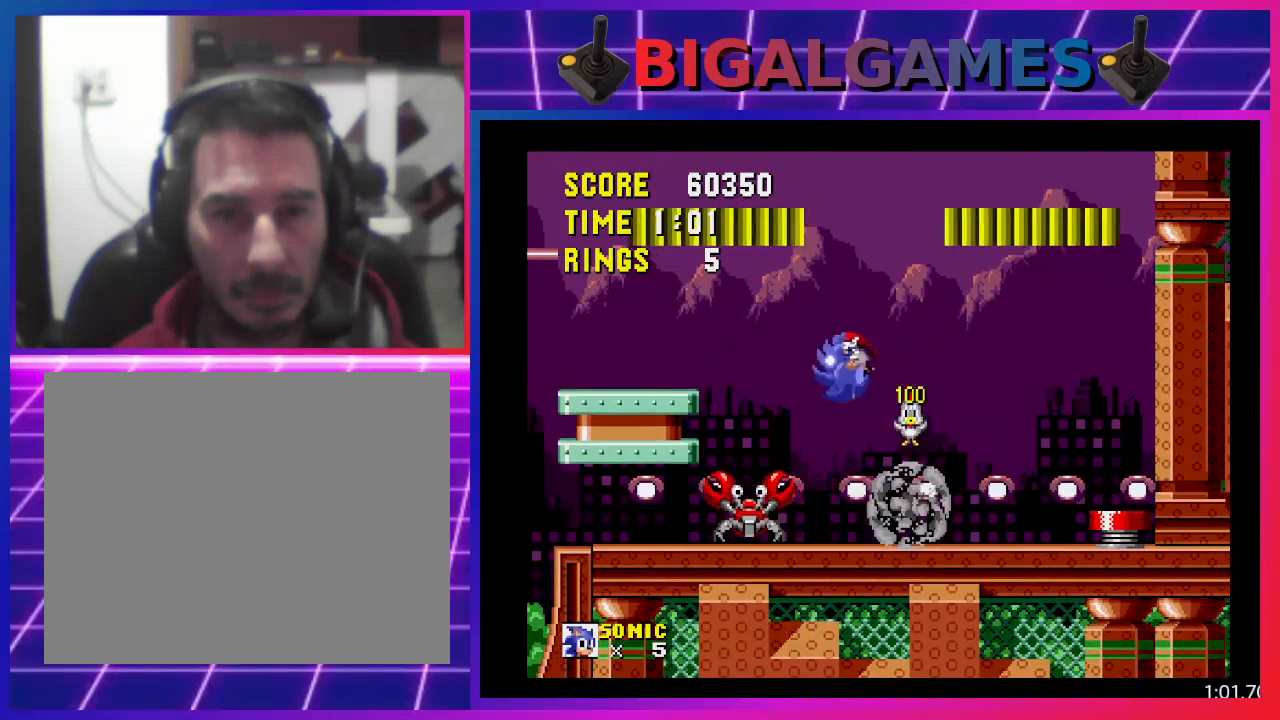
{"buttons": ["CROSS"], "events": [[100, "DPAD_LEFT", "up"], [400, "CROSS", "down"]]}
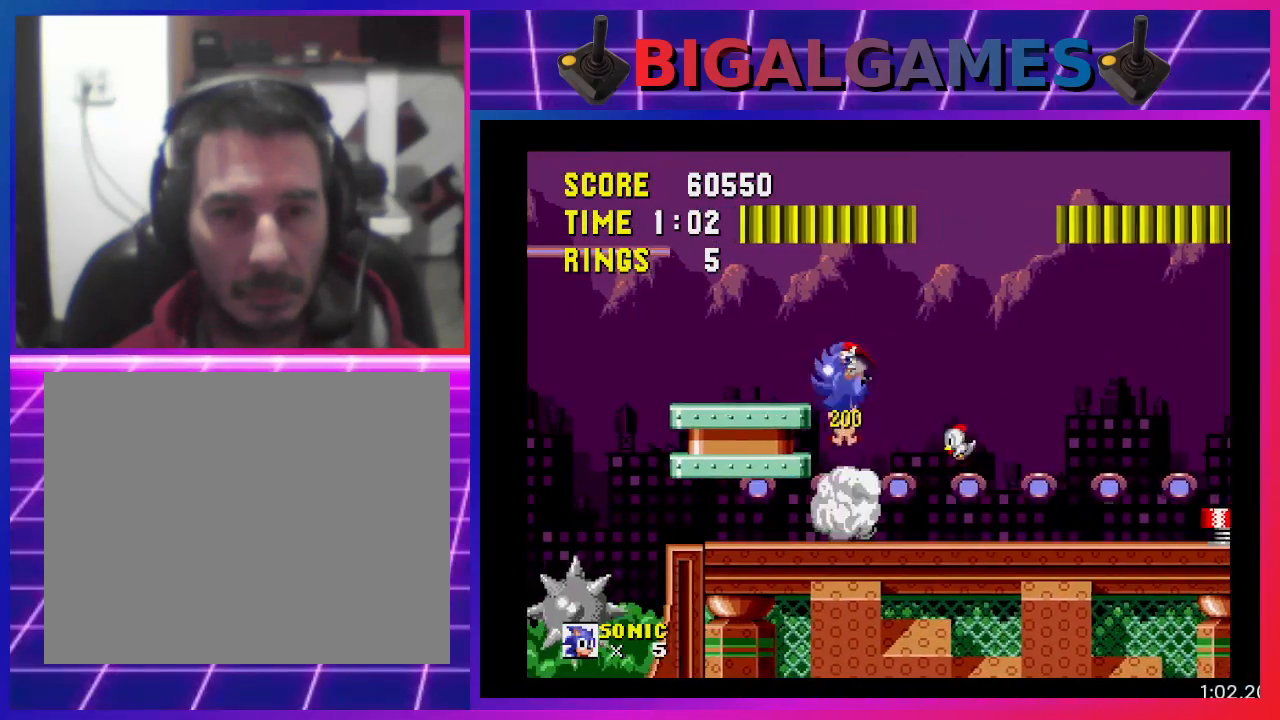
{"buttons": [], "events": [[33, "DPAD_RIGHT", "down"], [133, "DPAD_RIGHT", "up"], [300, "DPAD_LEFT", "down"], [400, "CROSS", "up"], [433, "DPAD_LEFT", "up"]]}
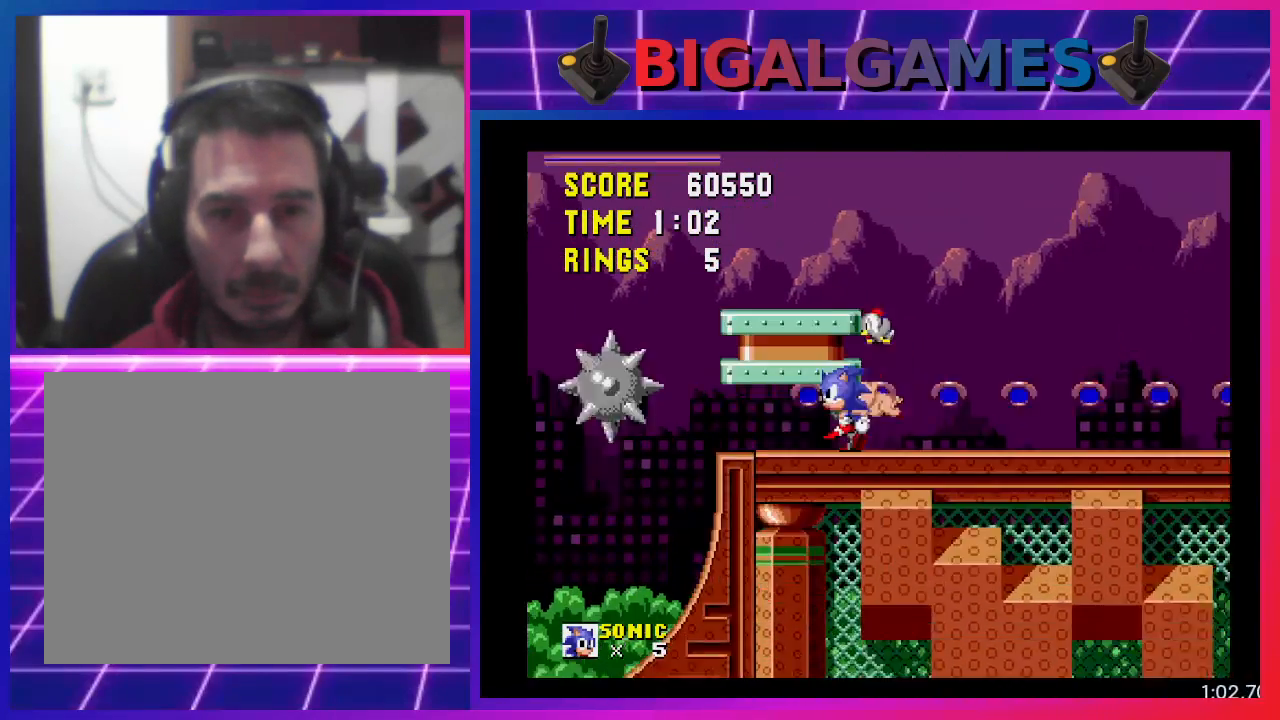
{"buttons": ["CROSS"], "events": [[33, "CROSS", "down"]]}
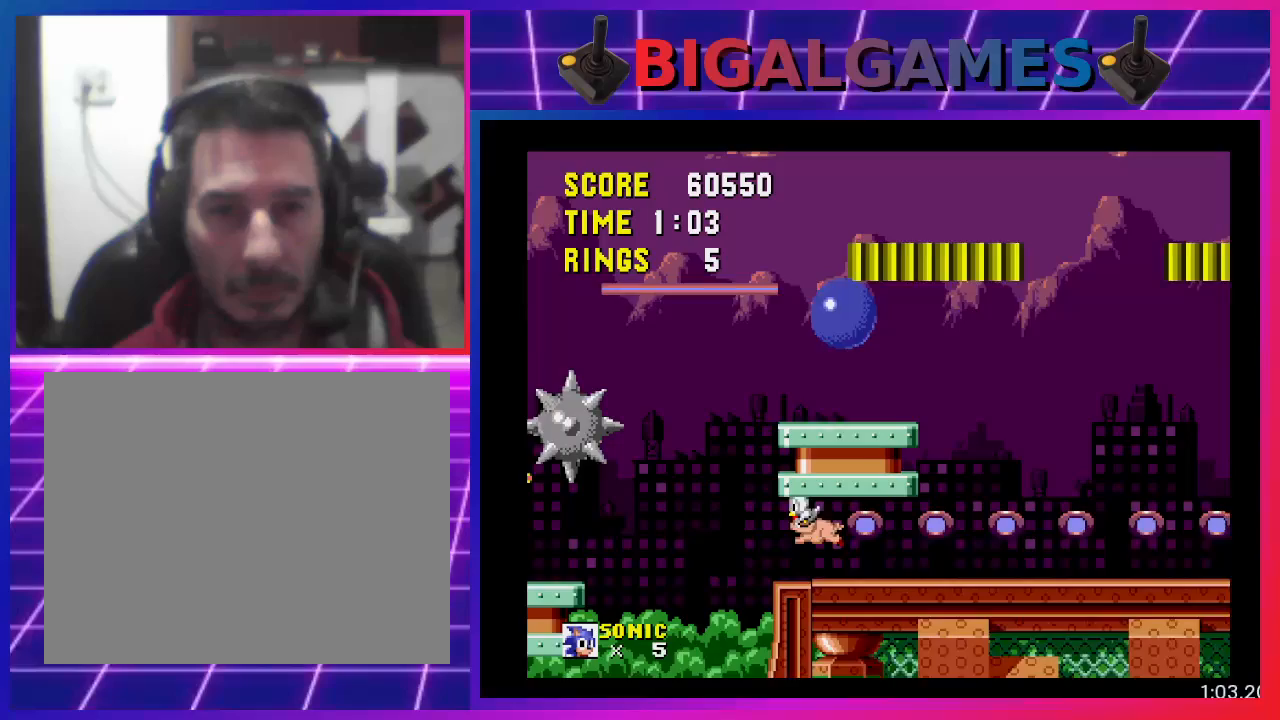
{"buttons": ["DPAD_RIGHT"], "events": [[33, "CROSS", "up"], [33, "DPAD_RIGHT", "down"], [167, "DPAD_RIGHT", "up"], [467, "DPAD_RIGHT", "down"]]}
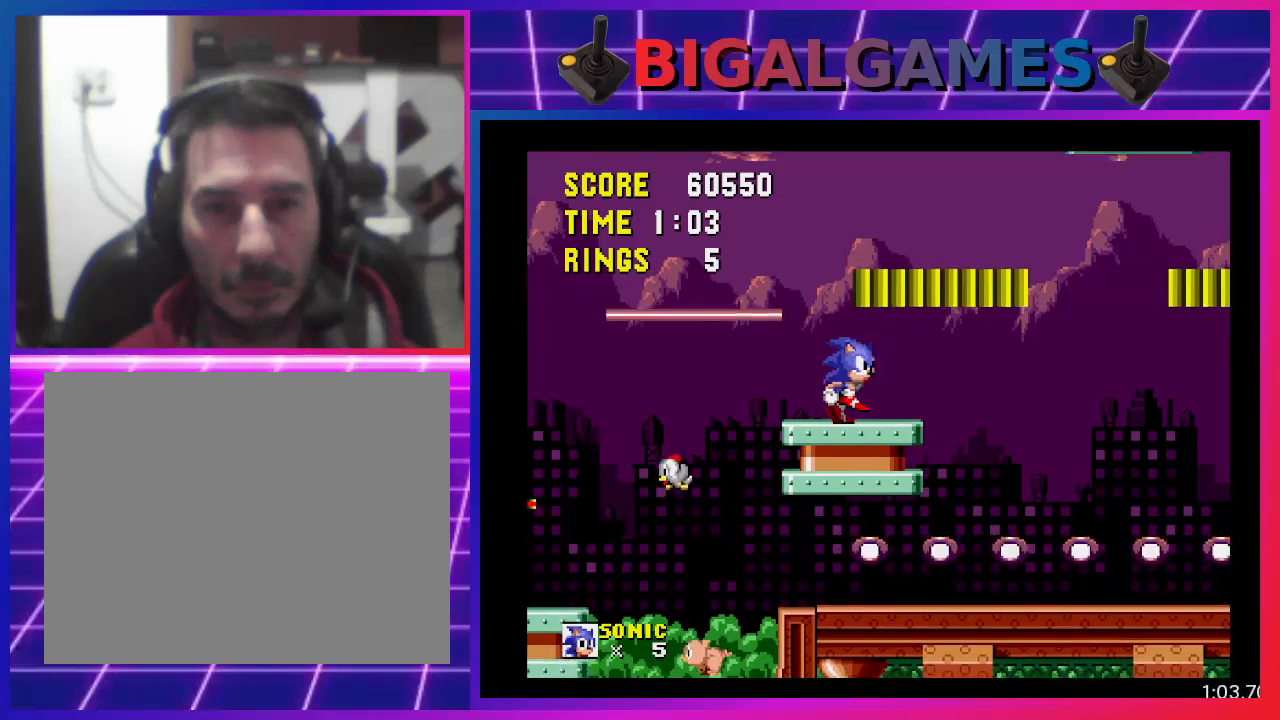
{"buttons": [], "events": [[67, "DPAD_RIGHT", "up"], [233, "DPAD_RIGHT", "down"], [333, "DPAD_RIGHT", "up"]]}
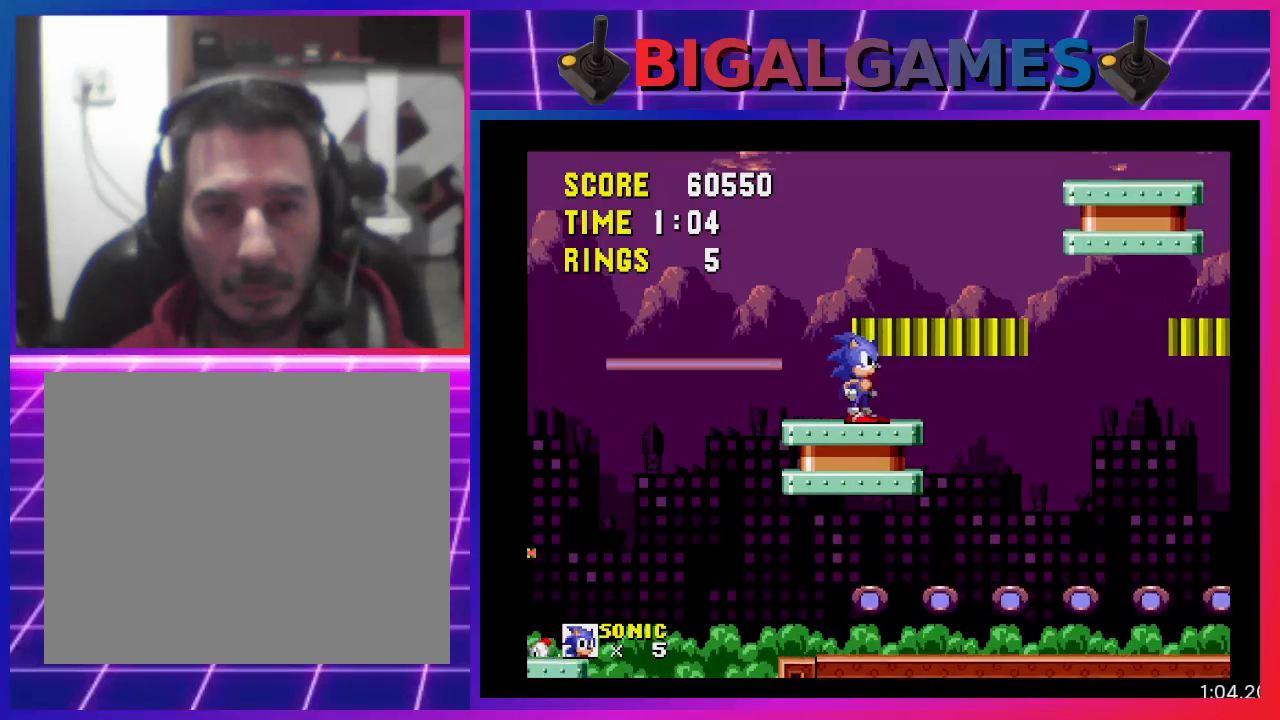
{"buttons": ["CROSS", "DPAD_RIGHT"], "events": [[100, "DPAD_RIGHT", "down"], [433, "CROSS", "down"]]}
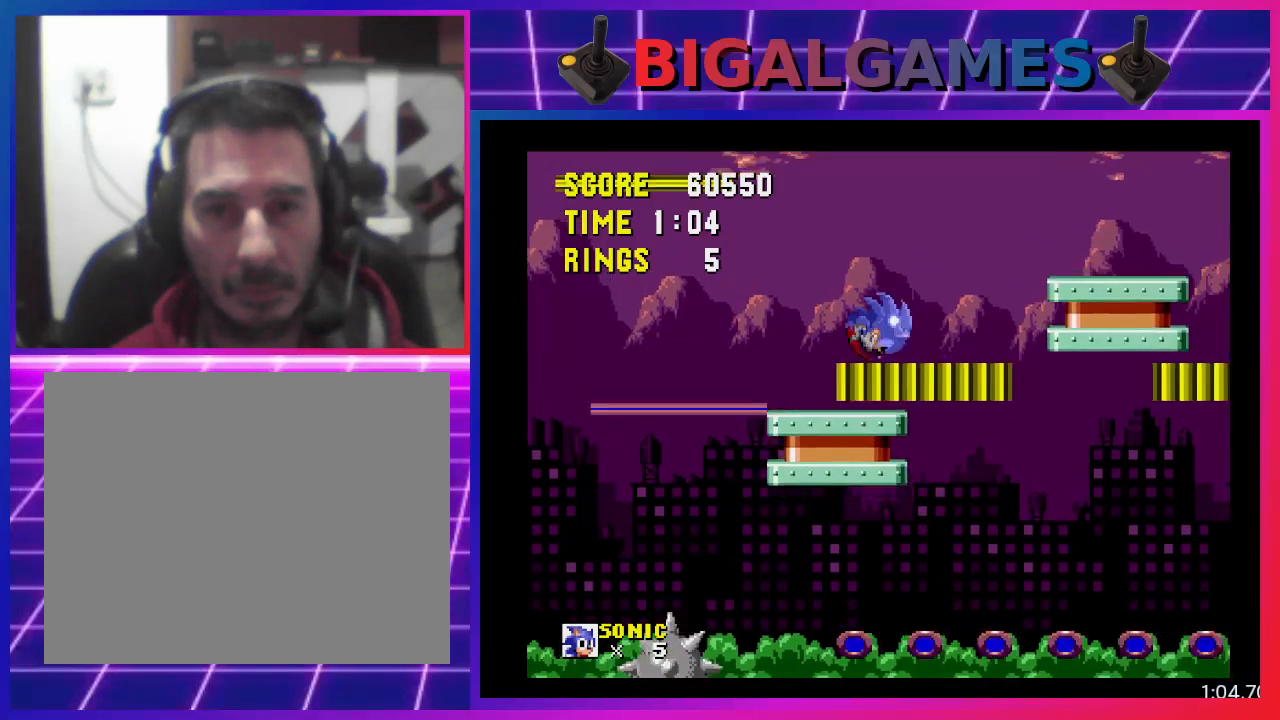
{"buttons": [], "events": [[133, "CROSS", "up"], [300, "DPAD_RIGHT", "up"]]}
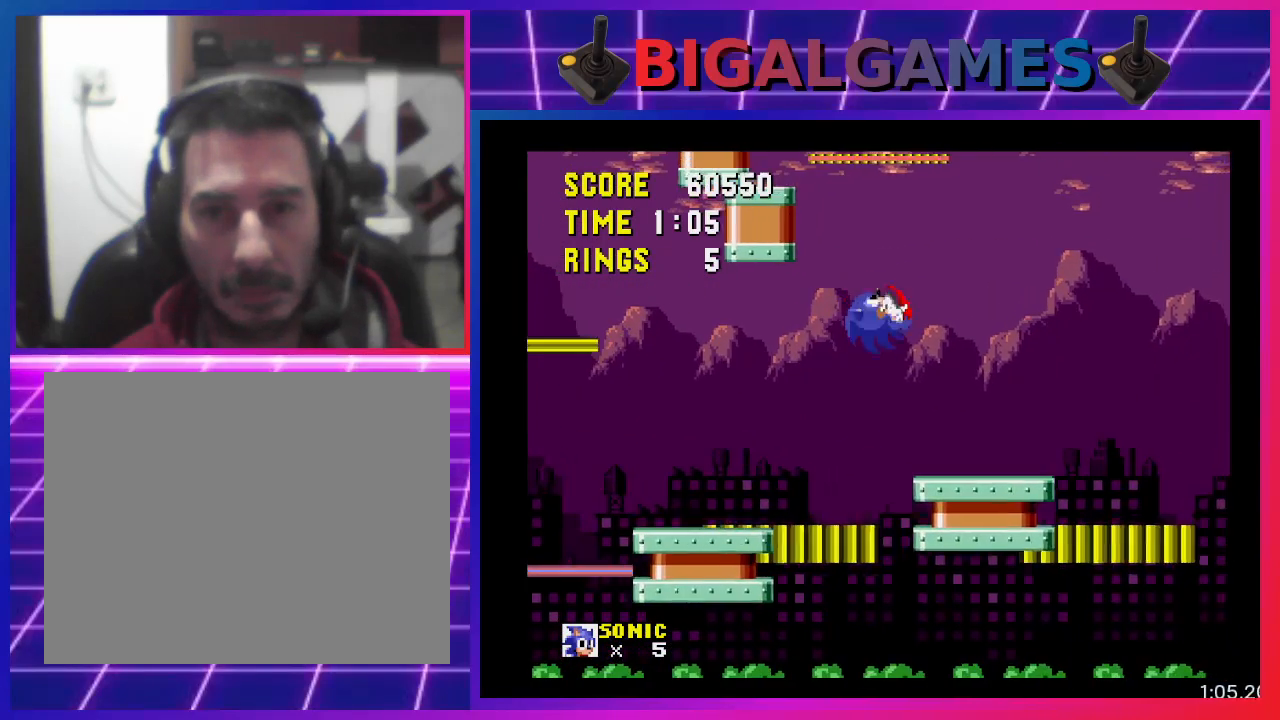
{"buttons": [], "events": [[133, "DPAD_LEFT", "down"], [267, "DPAD_LEFT", "up"]]}
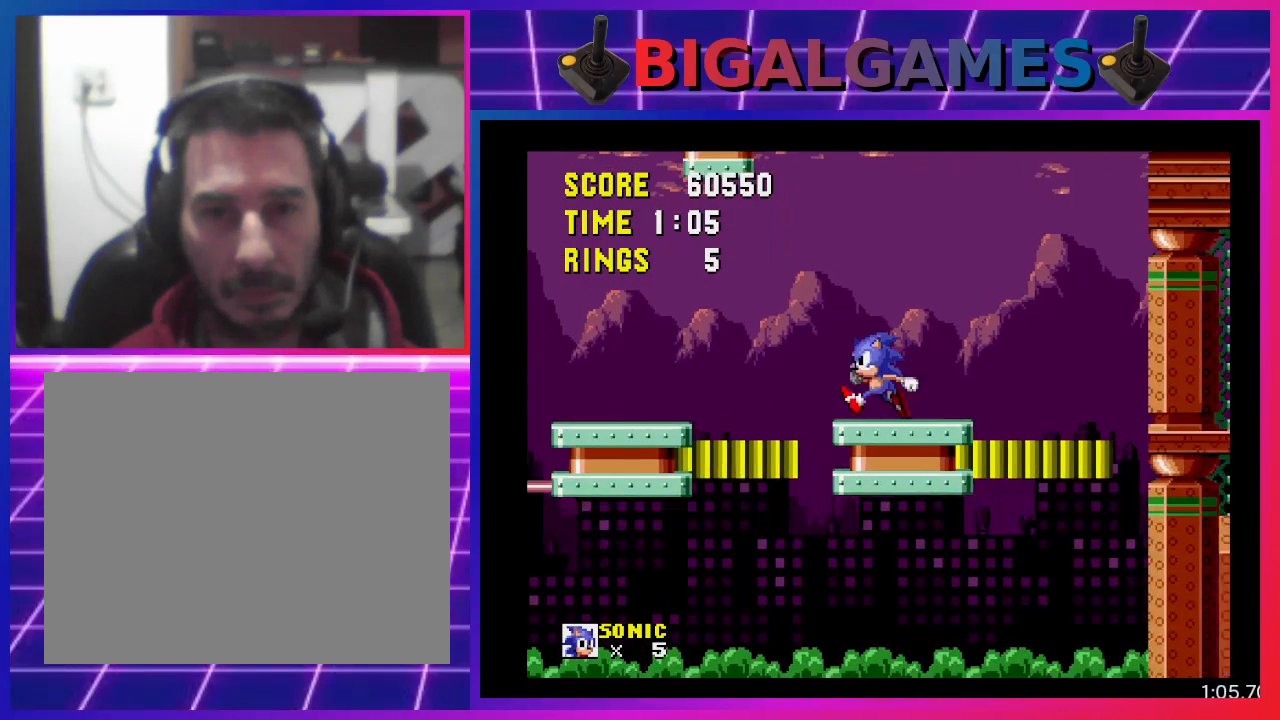
{"buttons": [], "events": [[267, "DPAD_RIGHT", "down"], [367, "DPAD_RIGHT", "up"]]}
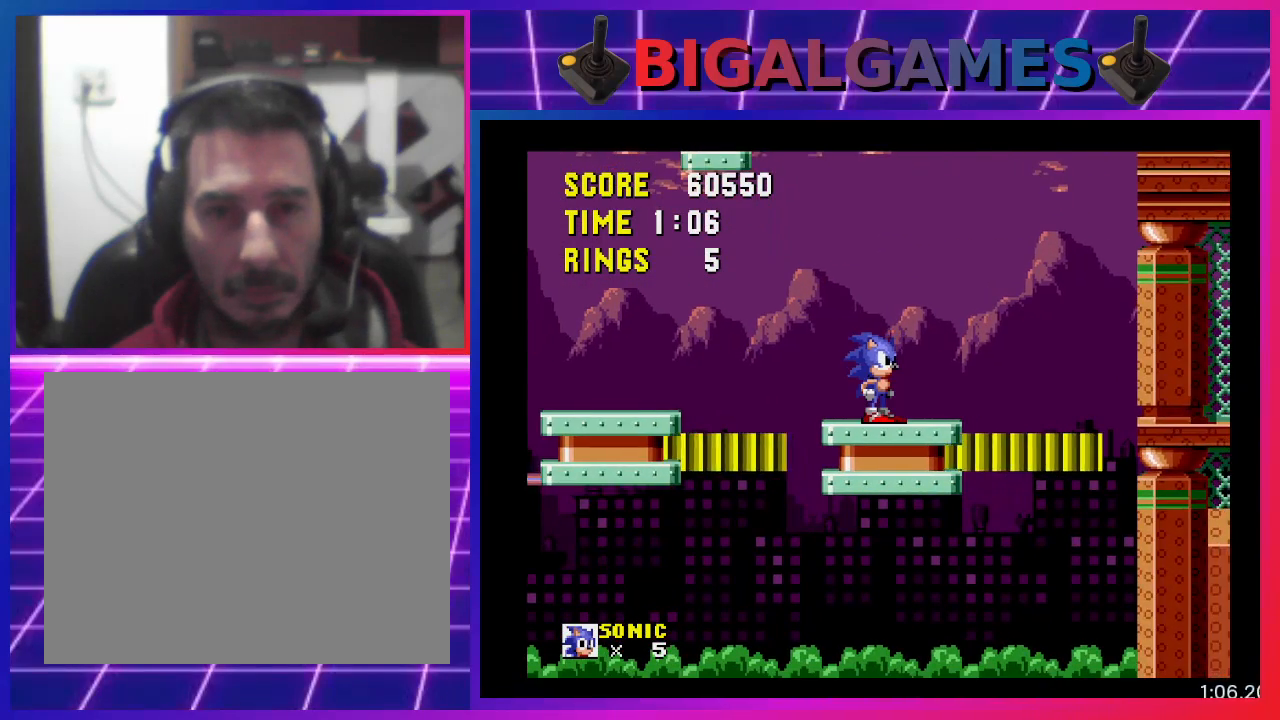
{"buttons": [], "events": []}
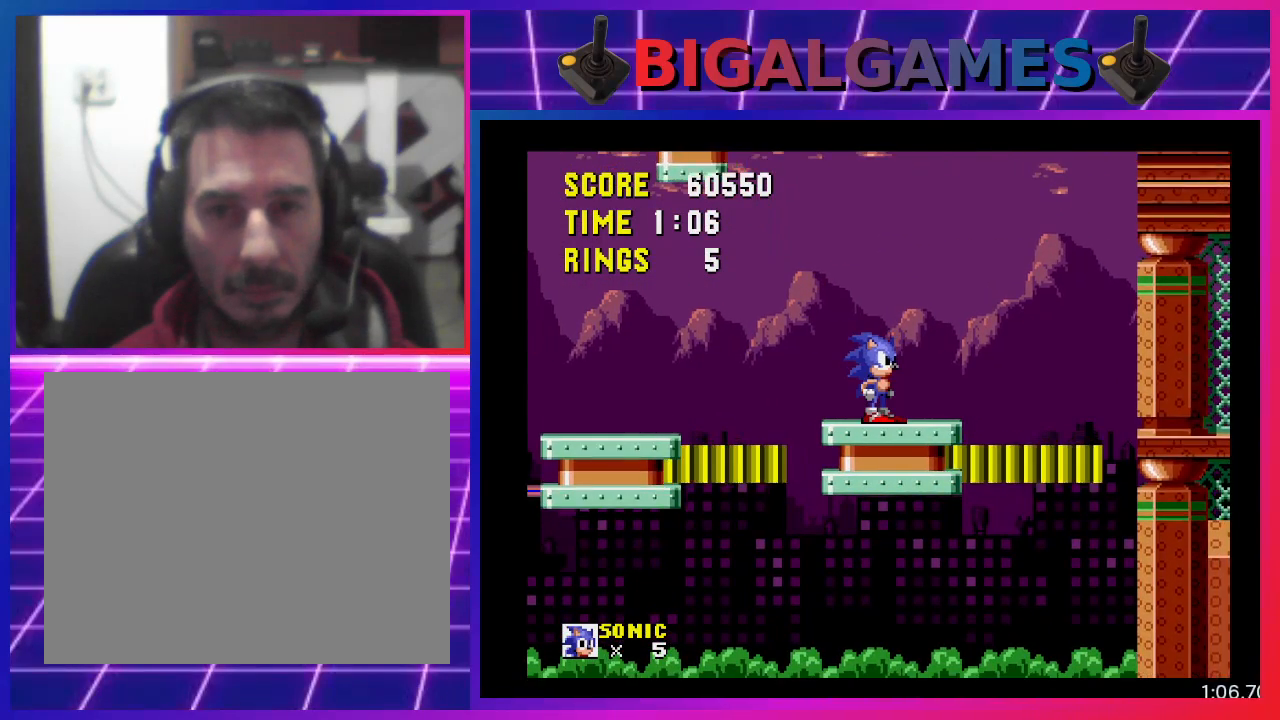
{"buttons": [], "events": []}
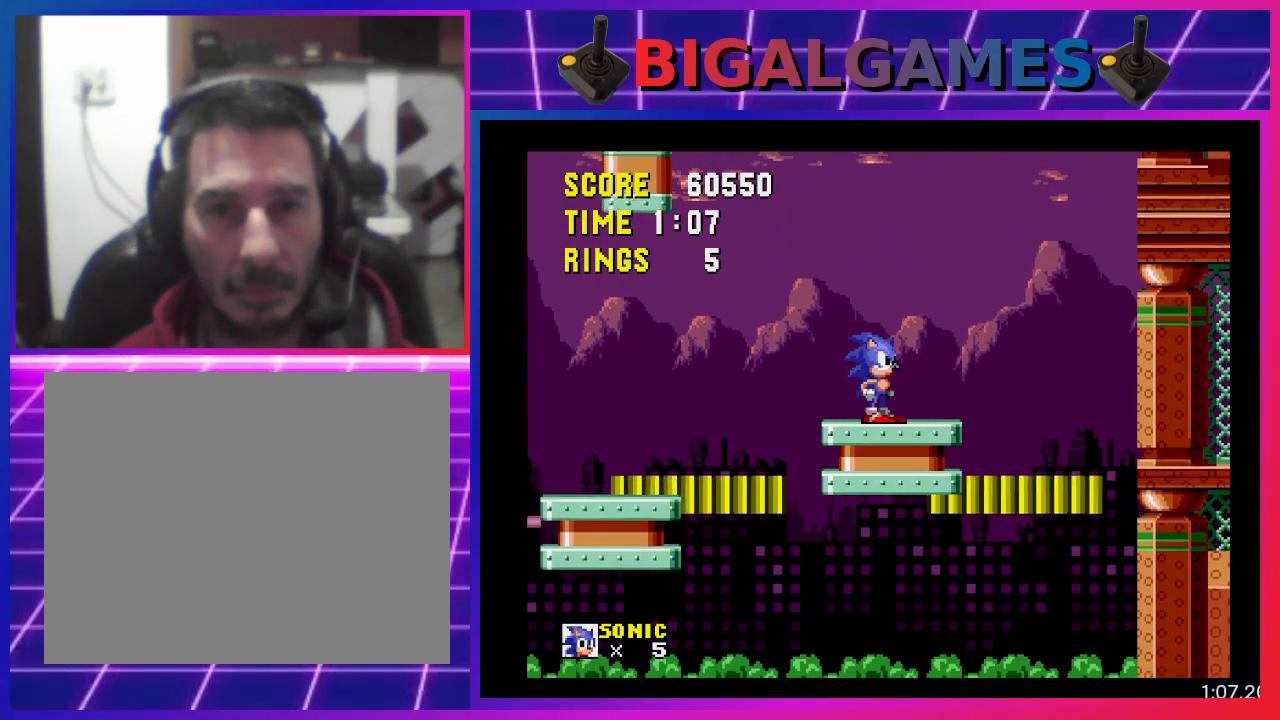
{"buttons": [], "events": []}
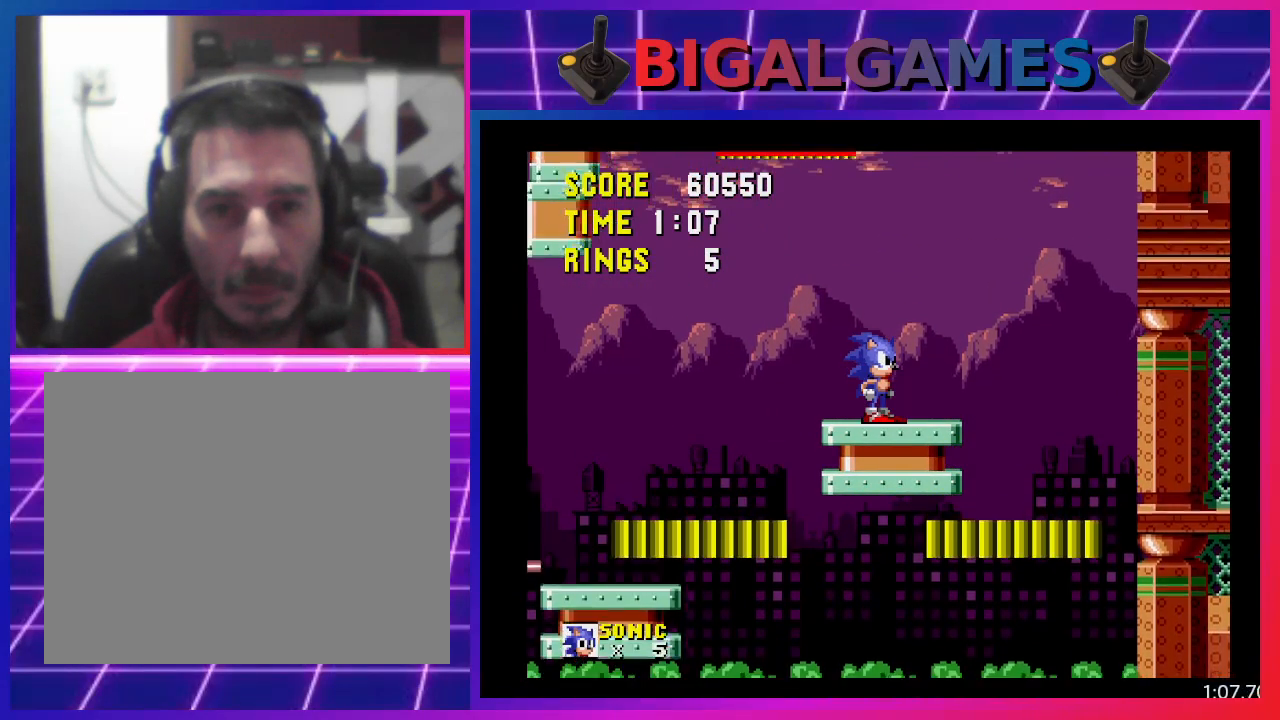
{"buttons": [], "events": []}
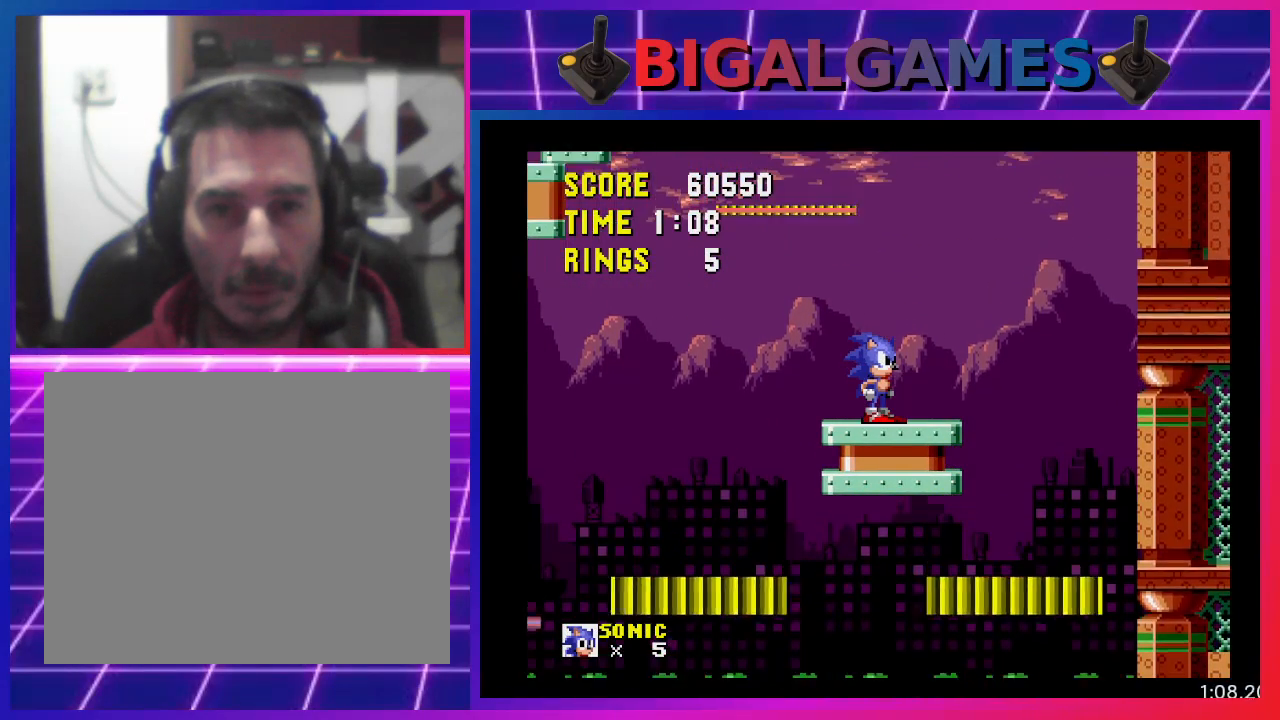
{"buttons": [], "events": [[333, "DPAD_LEFT", "down"], [467, "DPAD_LEFT", "up"]]}
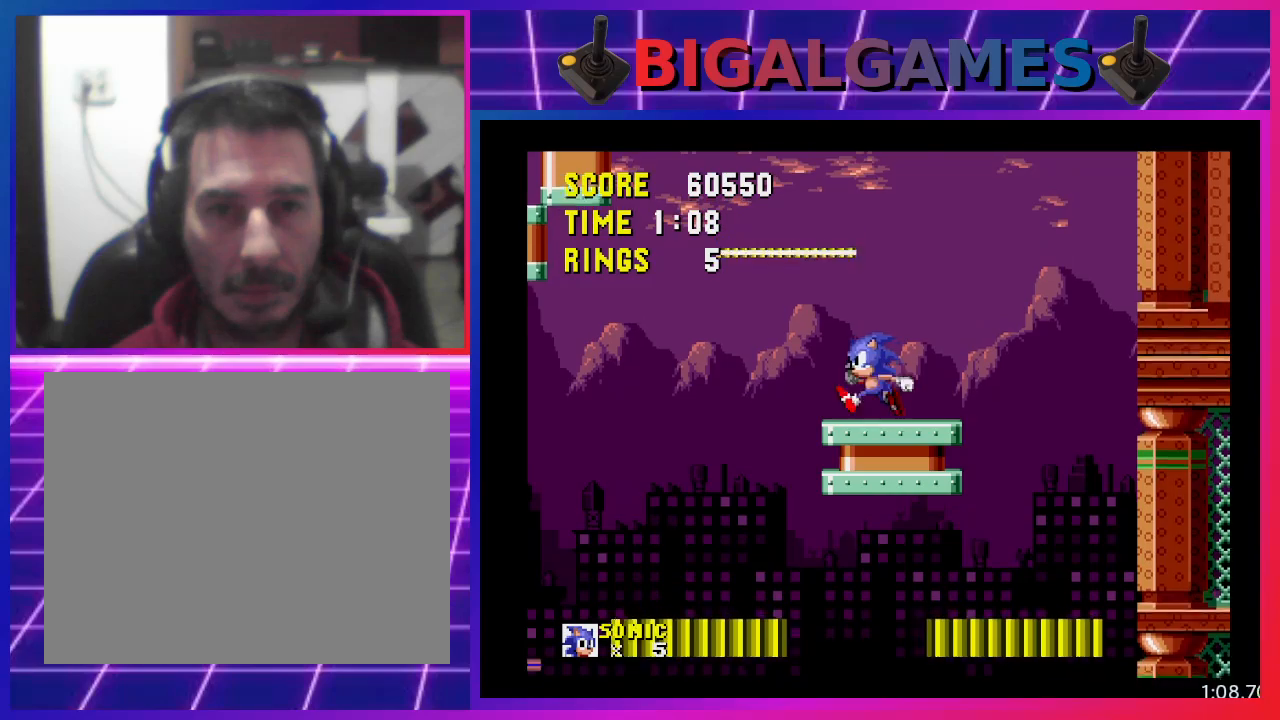
{"buttons": [], "events": [[233, "DPAD_LEFT", "down"], [400, "DPAD_LEFT", "up"]]}
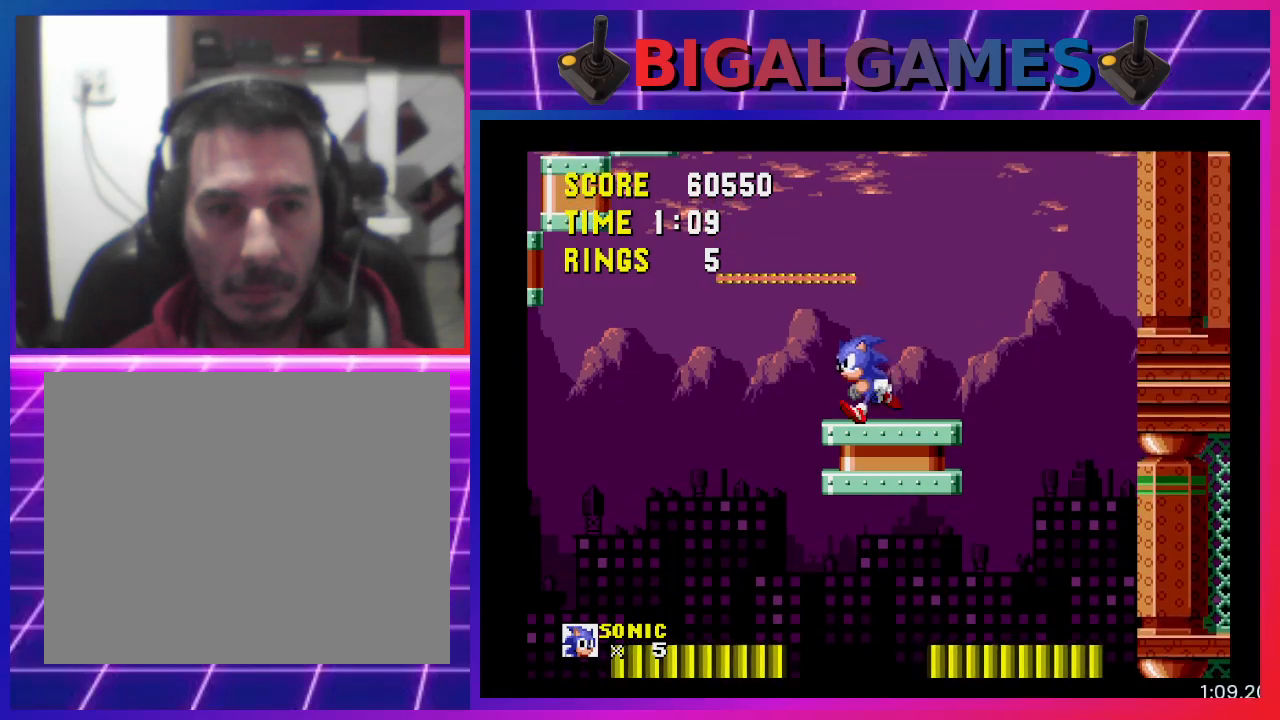
{"buttons": [], "events": []}
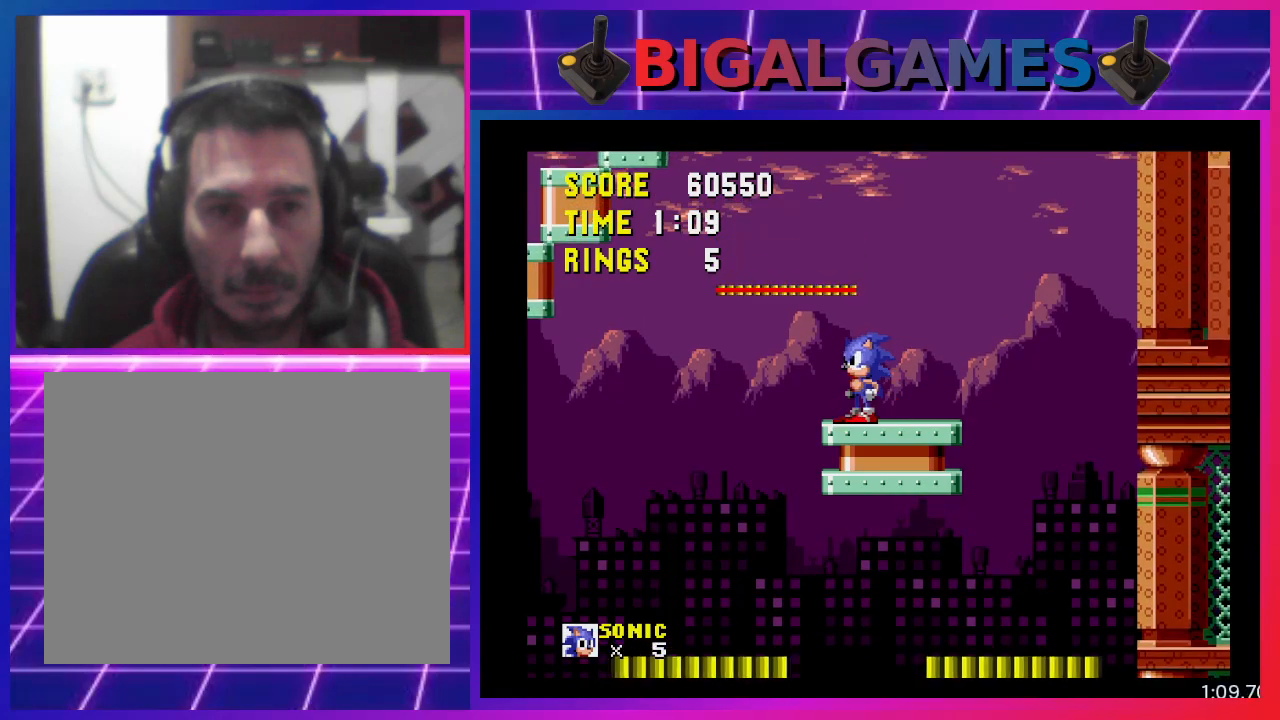
{"buttons": ["CROSS", "DPAD_LEFT"], "events": [[267, "DPAD_LEFT", "down"], [467, "CROSS", "down"]]}
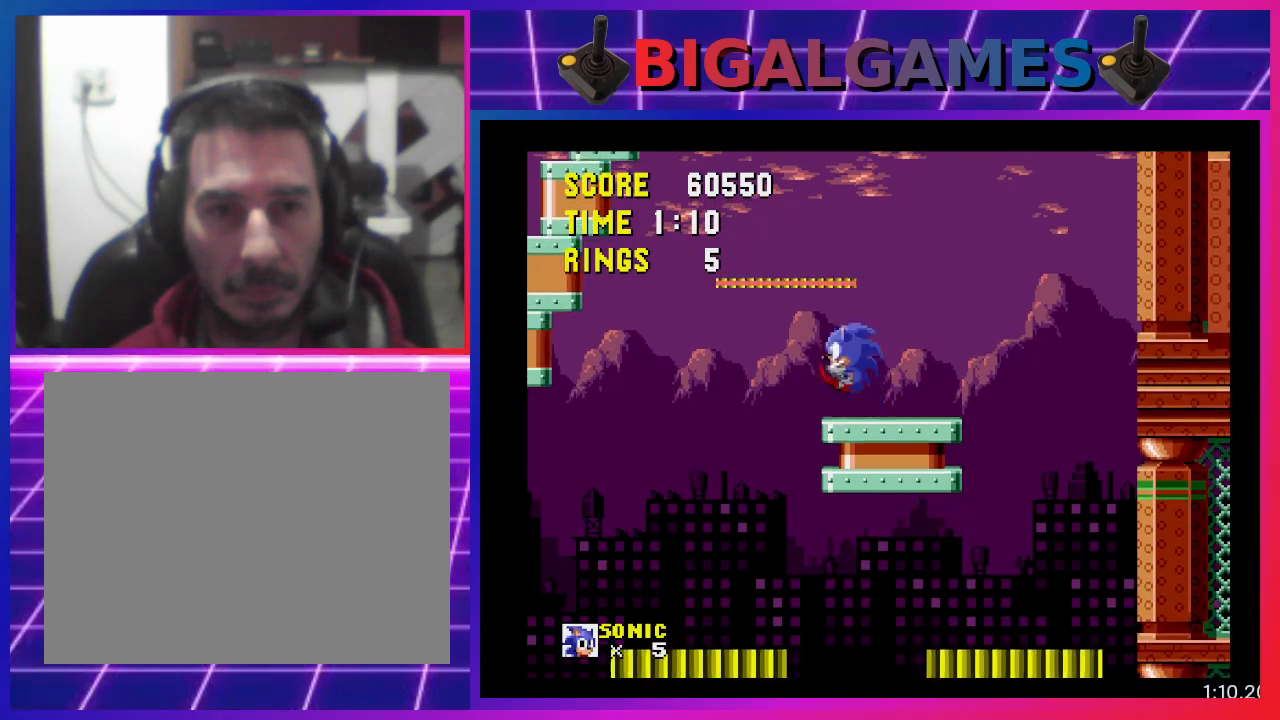
{"buttons": ["CROSS"], "events": [[500, "DPAD_LEFT", "up"]]}
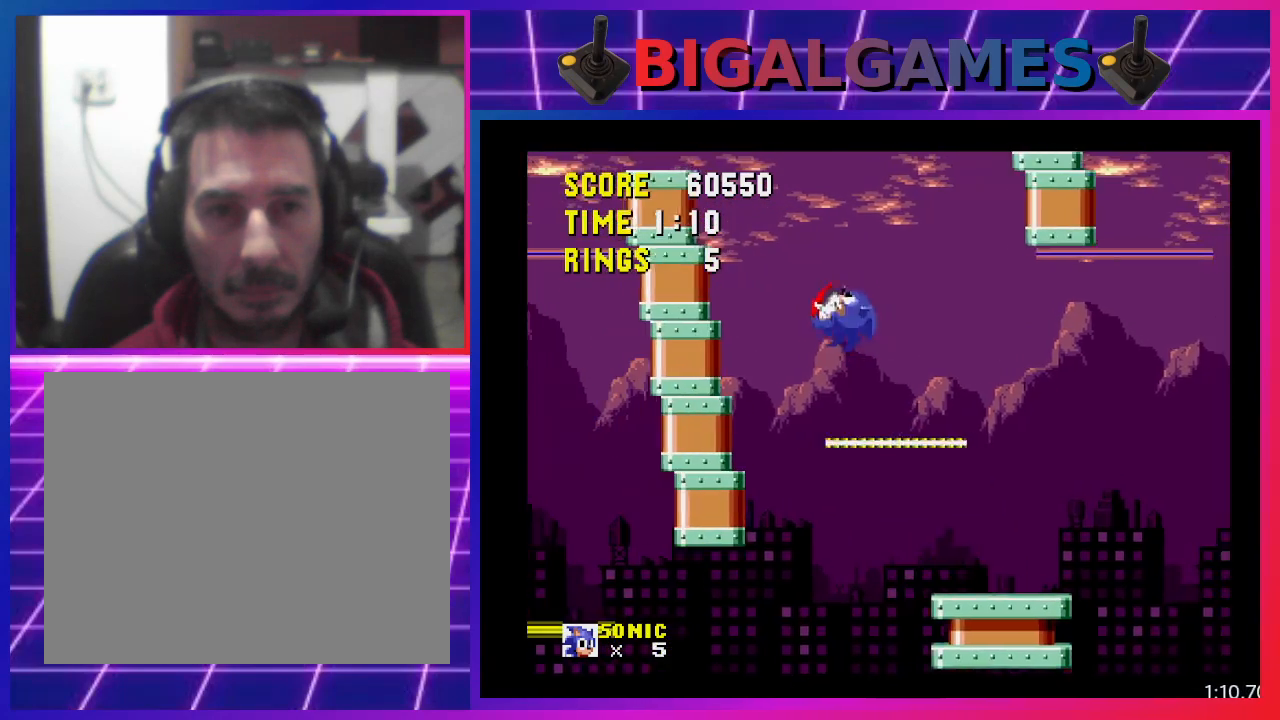
{"buttons": ["DPAD_LEFT"], "events": [[67, "CROSS", "up"], [167, "DPAD_LEFT", "down"], [300, "DPAD_LEFT", "up"], [500, "DPAD_LEFT", "down"]]}
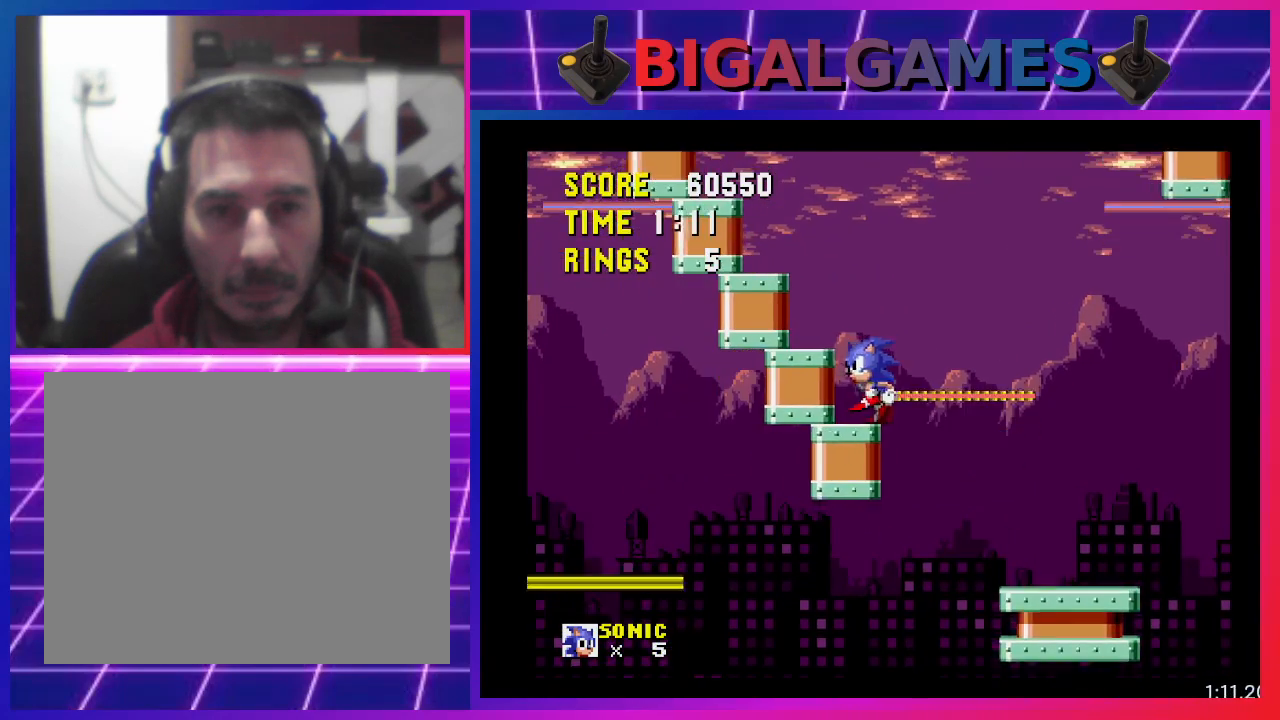
{"buttons": ["DPAD_LEFT"], "events": [[67, "CROSS", "down"], [233, "CROSS", "up"]]}
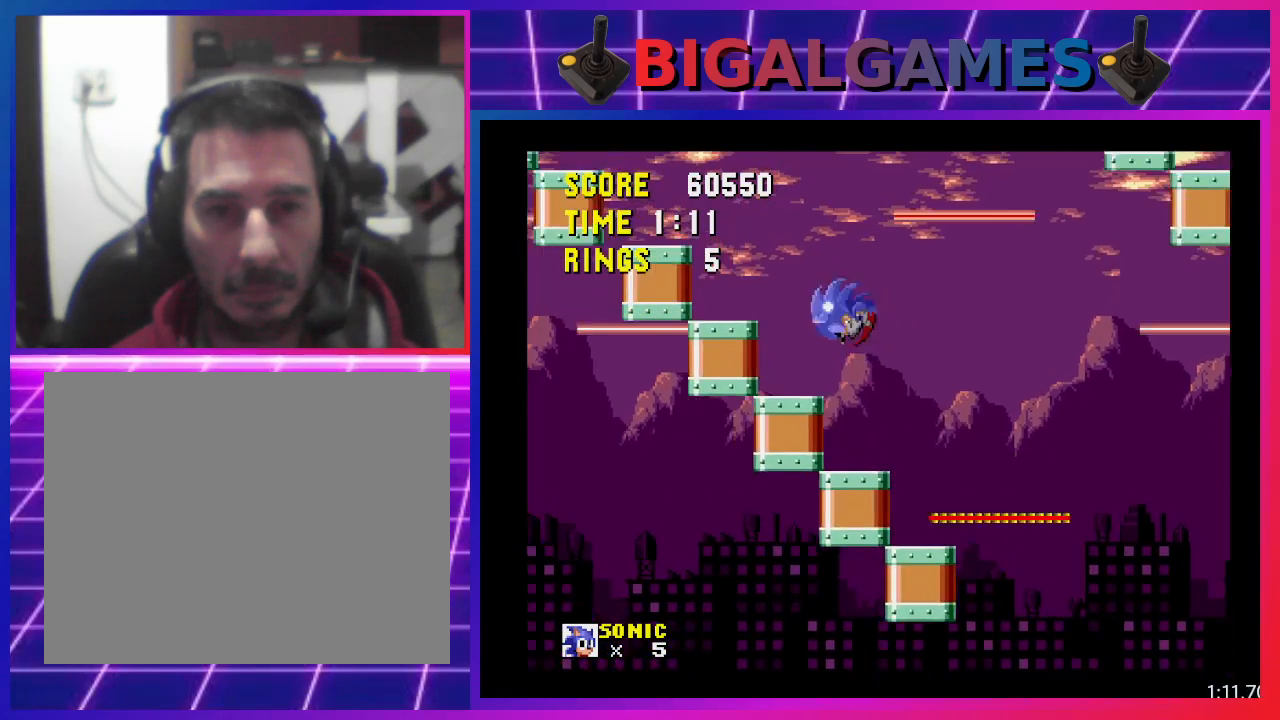
{"buttons": ["CROSS"], "events": [[100, "DPAD_LEFT", "up"], [400, "CROSS", "down"]]}
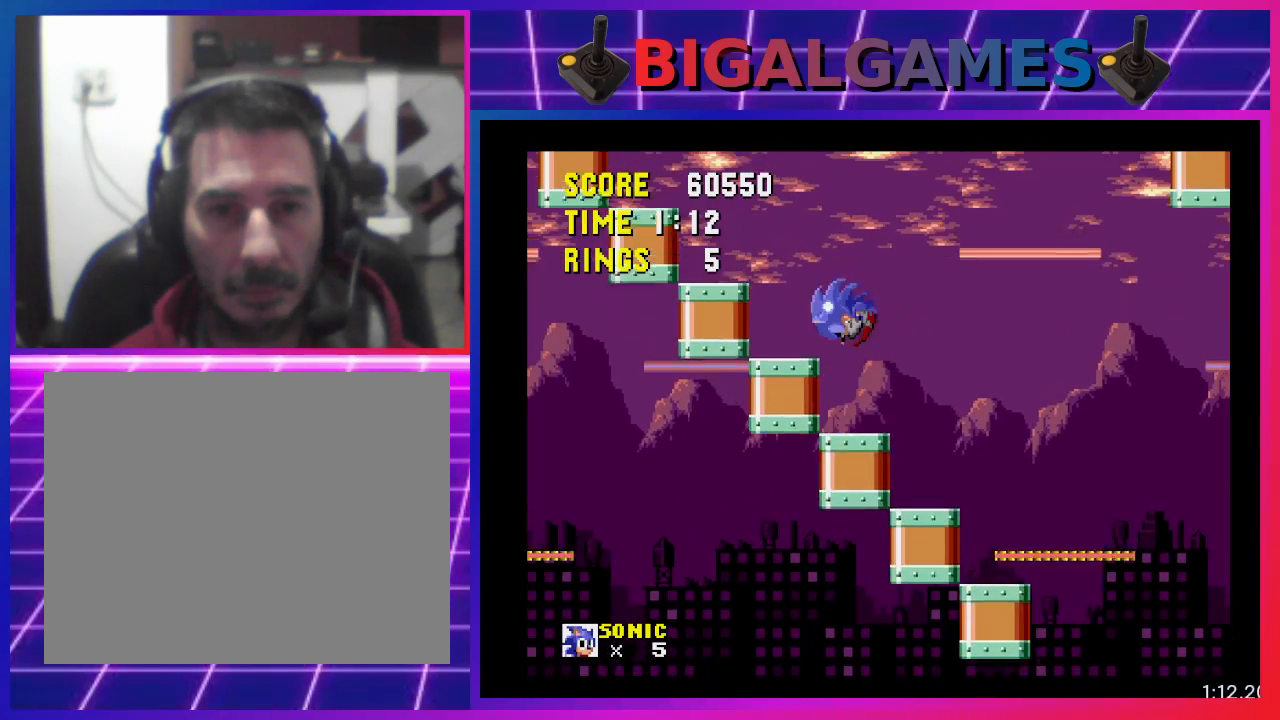
{"buttons": [], "events": [[33, "DPAD_LEFT", "down"], [300, "CROSS", "up"], [300, "DPAD_LEFT", "up"]]}